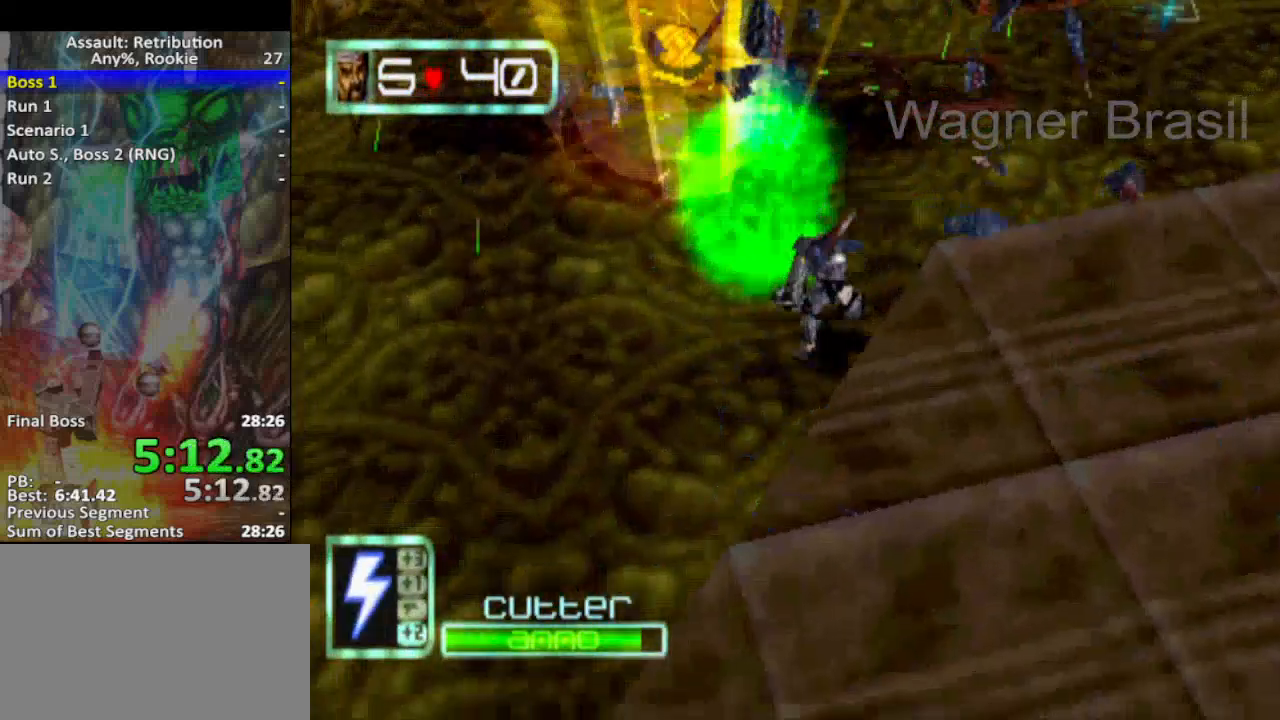
Gameplay with a controller (PlayStation layout); each line is a JSON object with the inputs held at the frame after it. "events" lists button and stick changes between this image and that frame as [ms after this image, input, new state], when the widget could be followed in between. Not read: R1 right_stick.
{"buttons": [], "left_stick": "down-left", "events": [[100, "SQUARE", "up"]]}
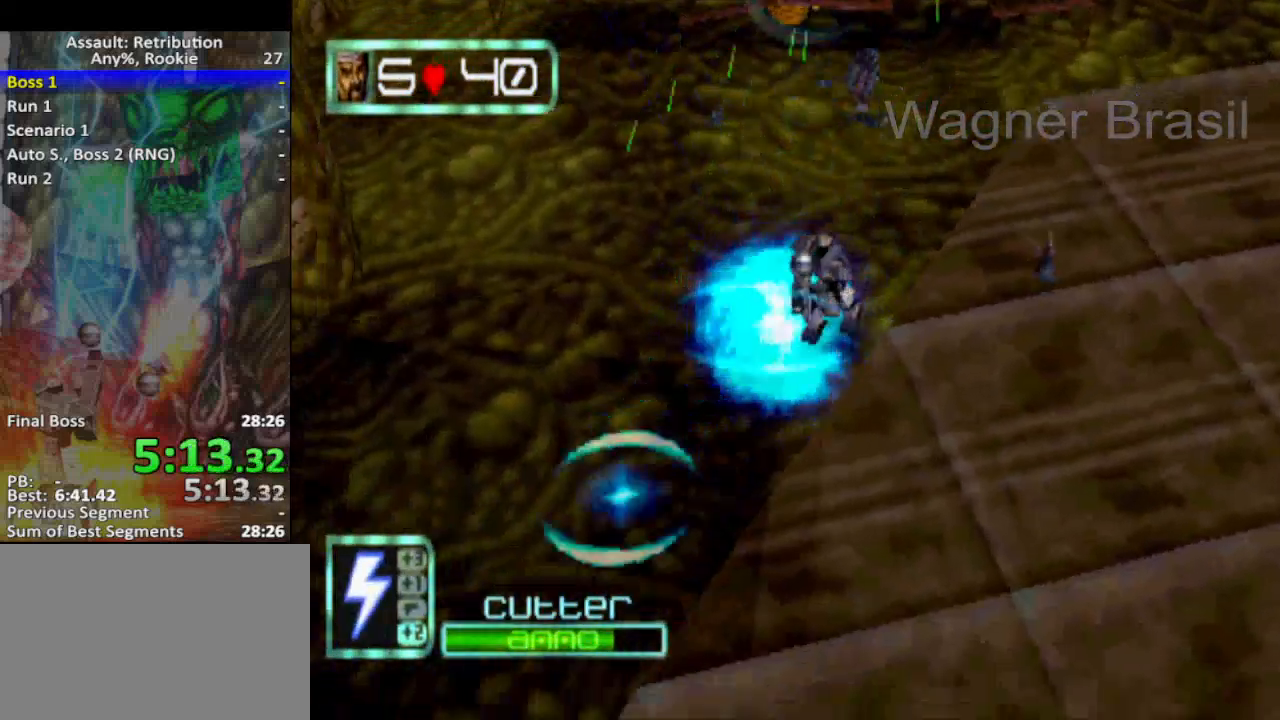
{"buttons": [], "left_stick": "down-left", "events": []}
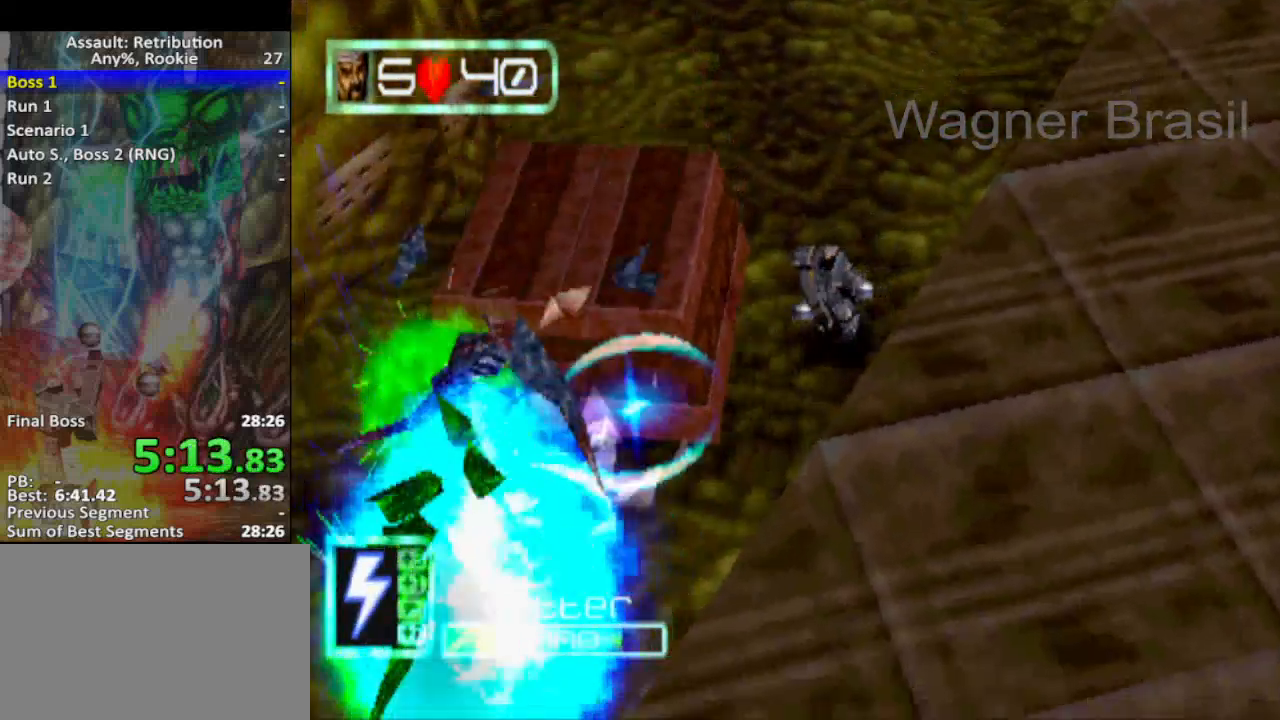
{"buttons": [], "left_stick": "down-left", "events": []}
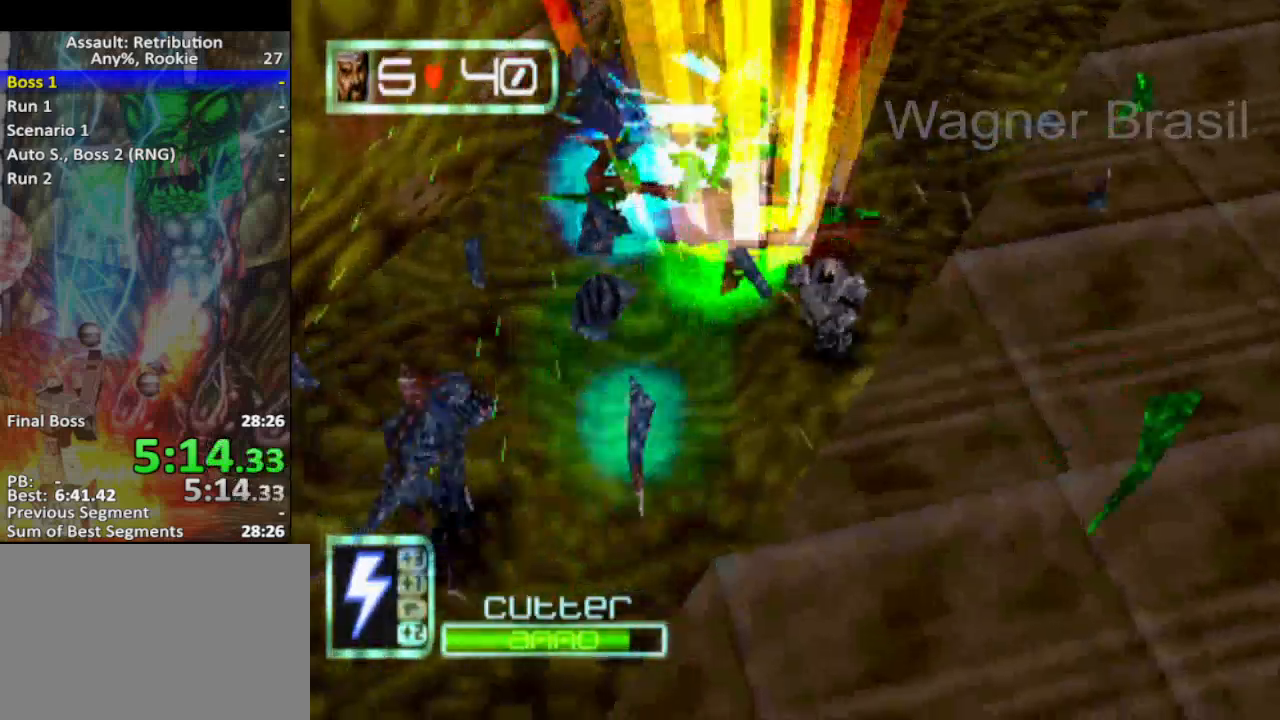
{"buttons": [], "left_stick": "down-left", "events": []}
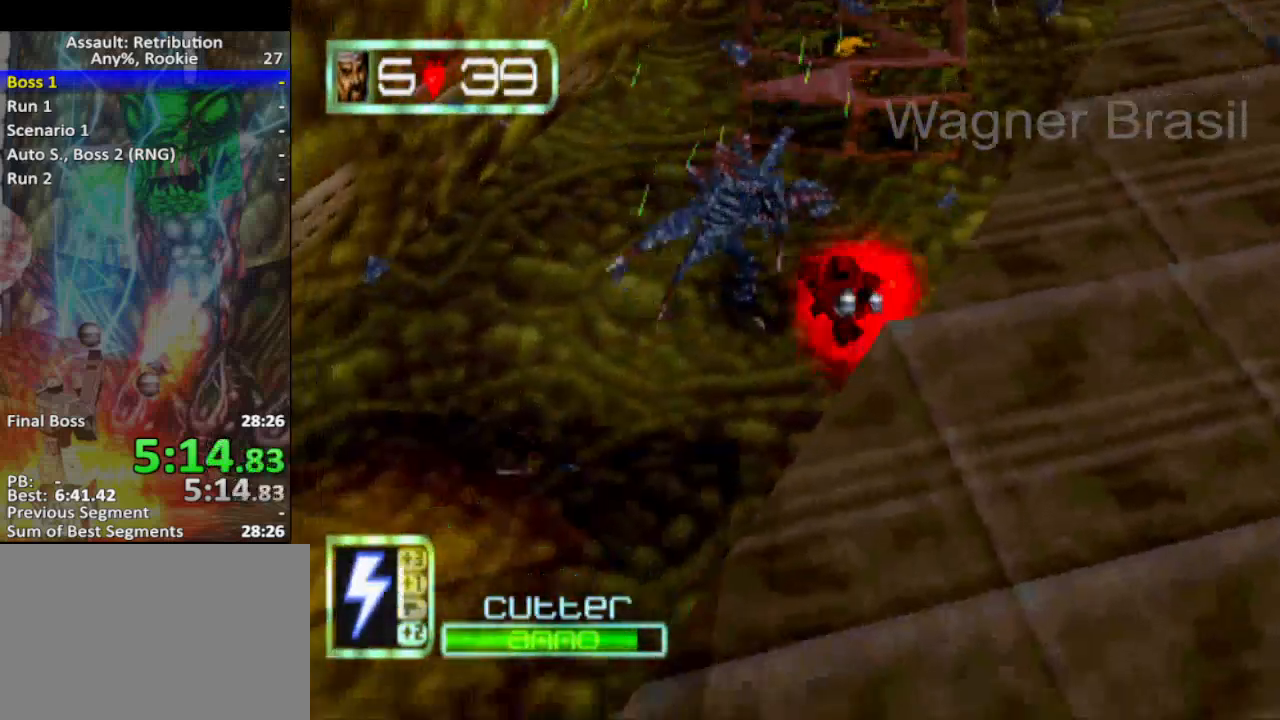
{"buttons": [], "left_stick": "down-left", "events": []}
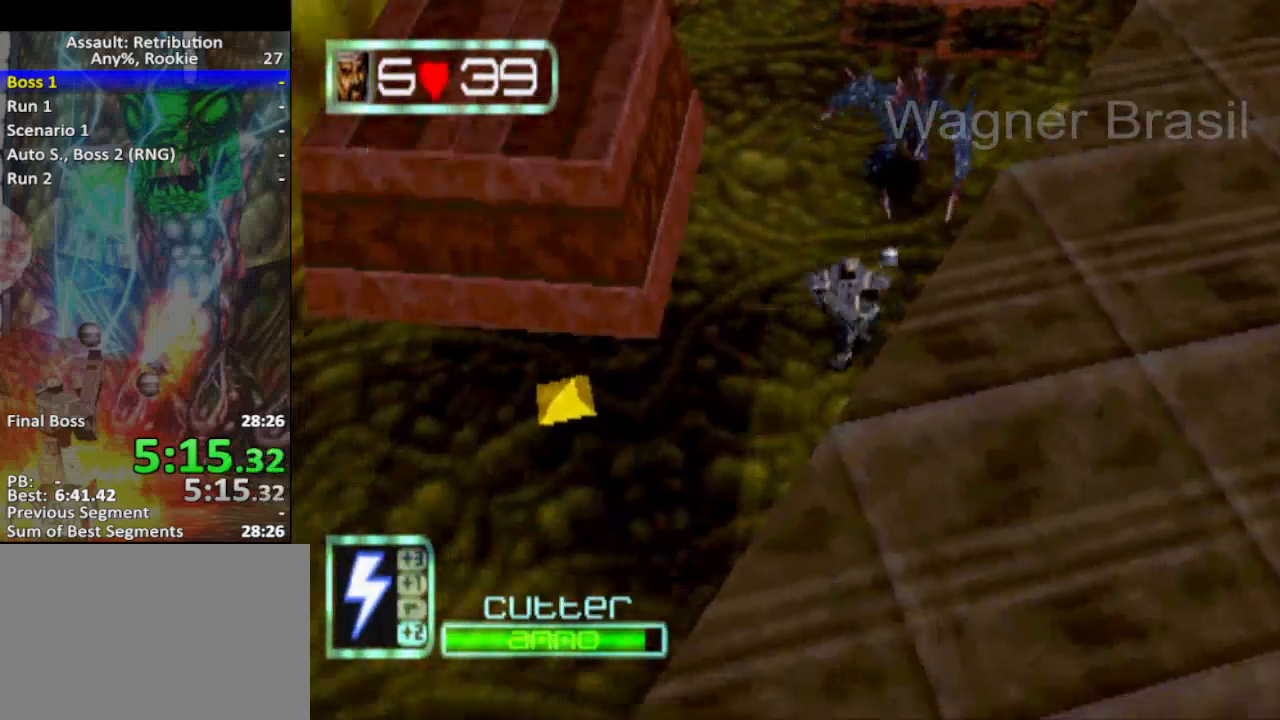
{"buttons": [], "left_stick": "down-left", "events": []}
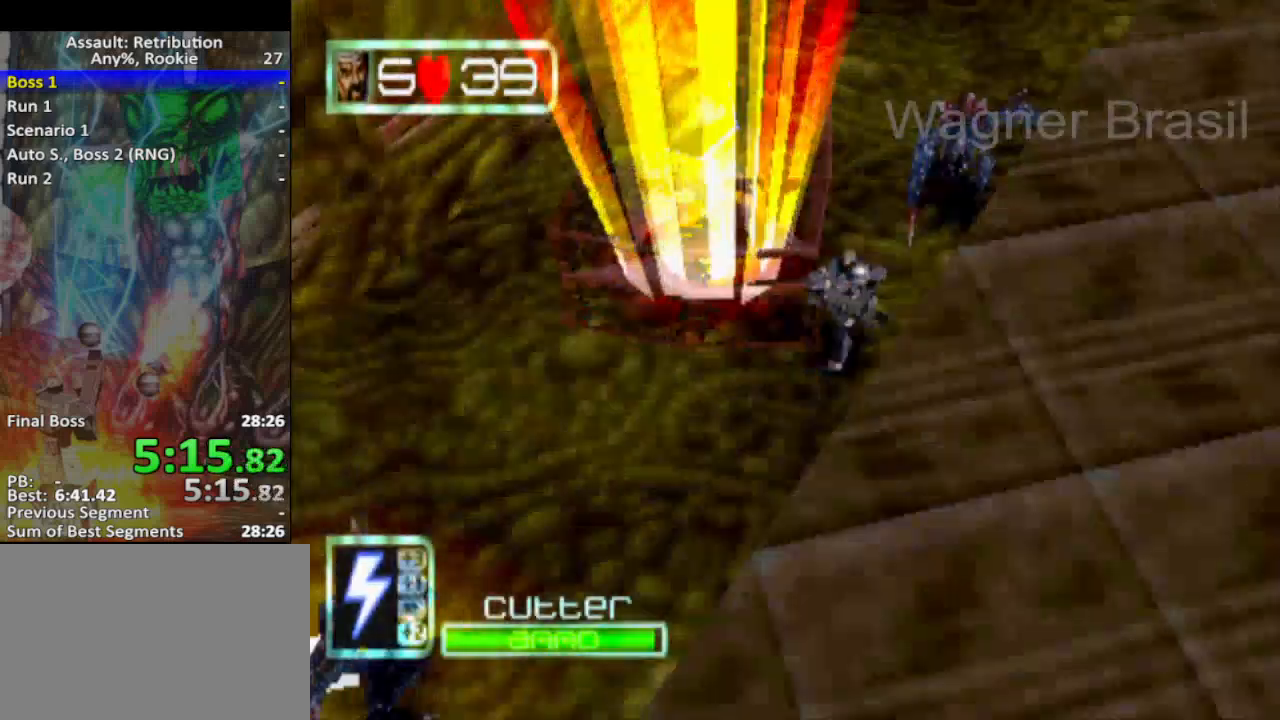
{"buttons": [], "left_stick": "down-left", "events": []}
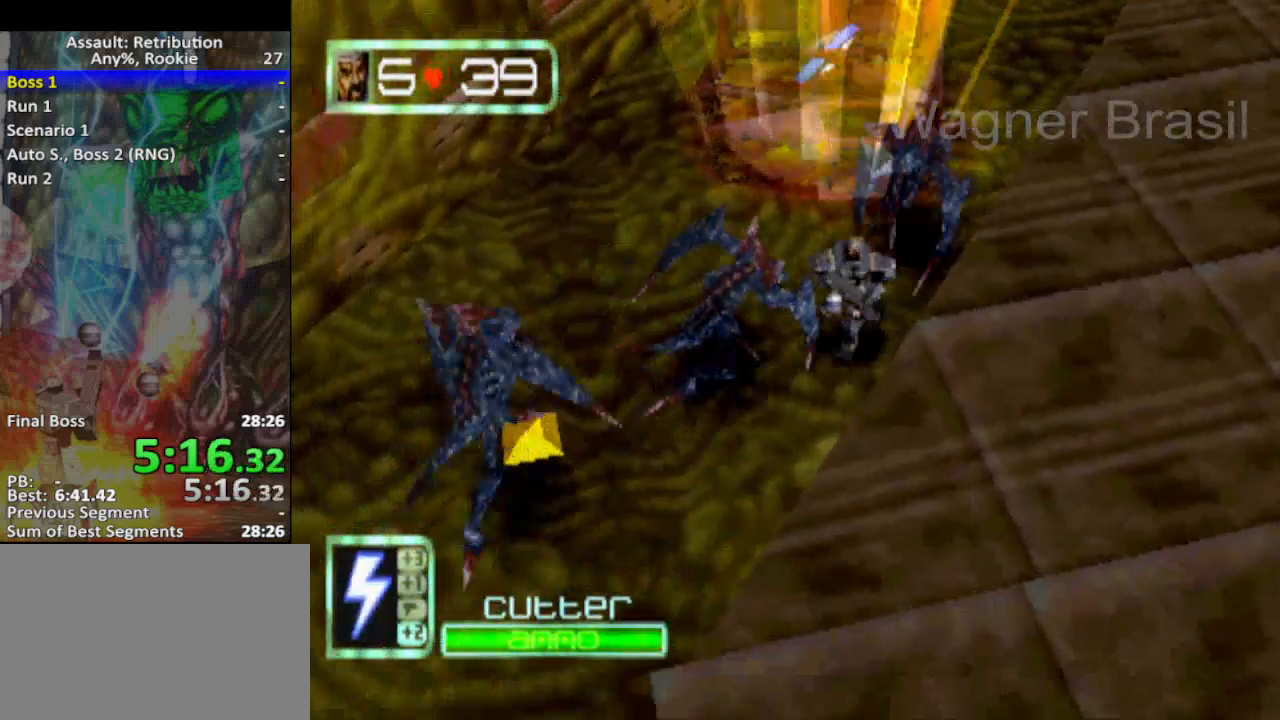
{"buttons": ["SQUARE"], "left_stick": "down-left", "events": [[450, "SQUARE", "down"]]}
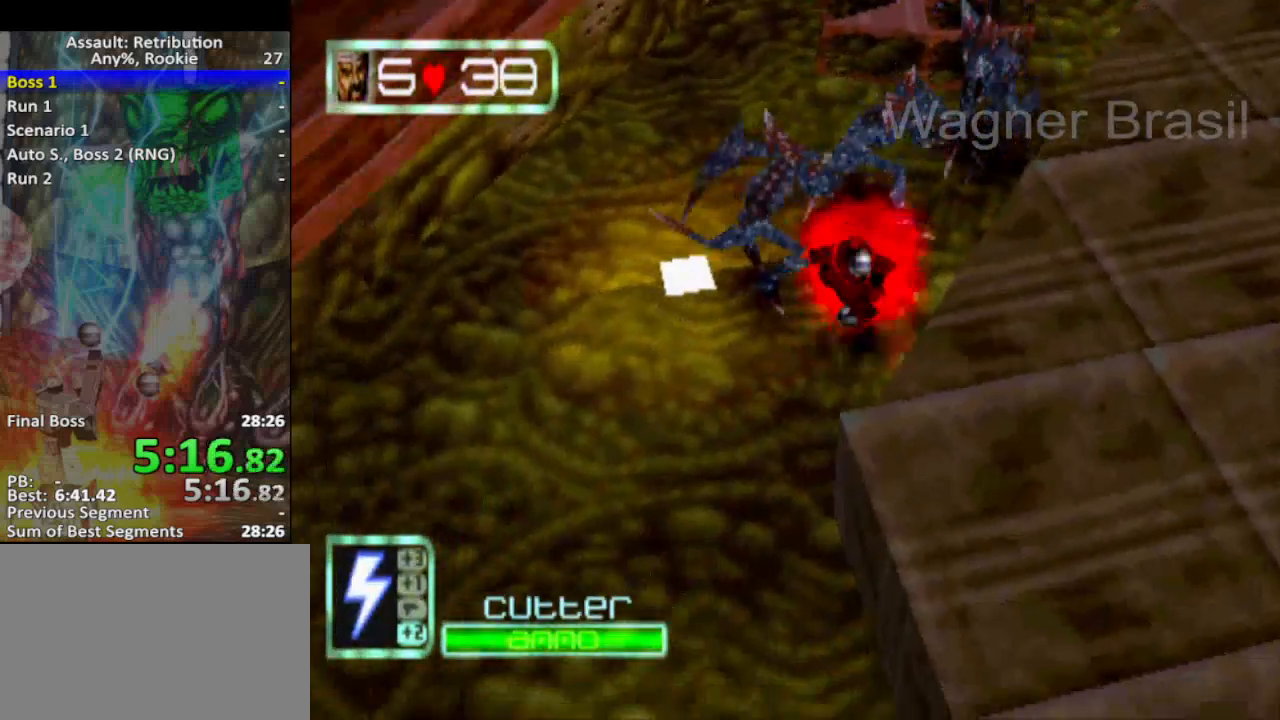
{"buttons": [], "left_stick": "down", "events": [[67, "SQUARE", "up"], [367, "left_stick", "down"]]}
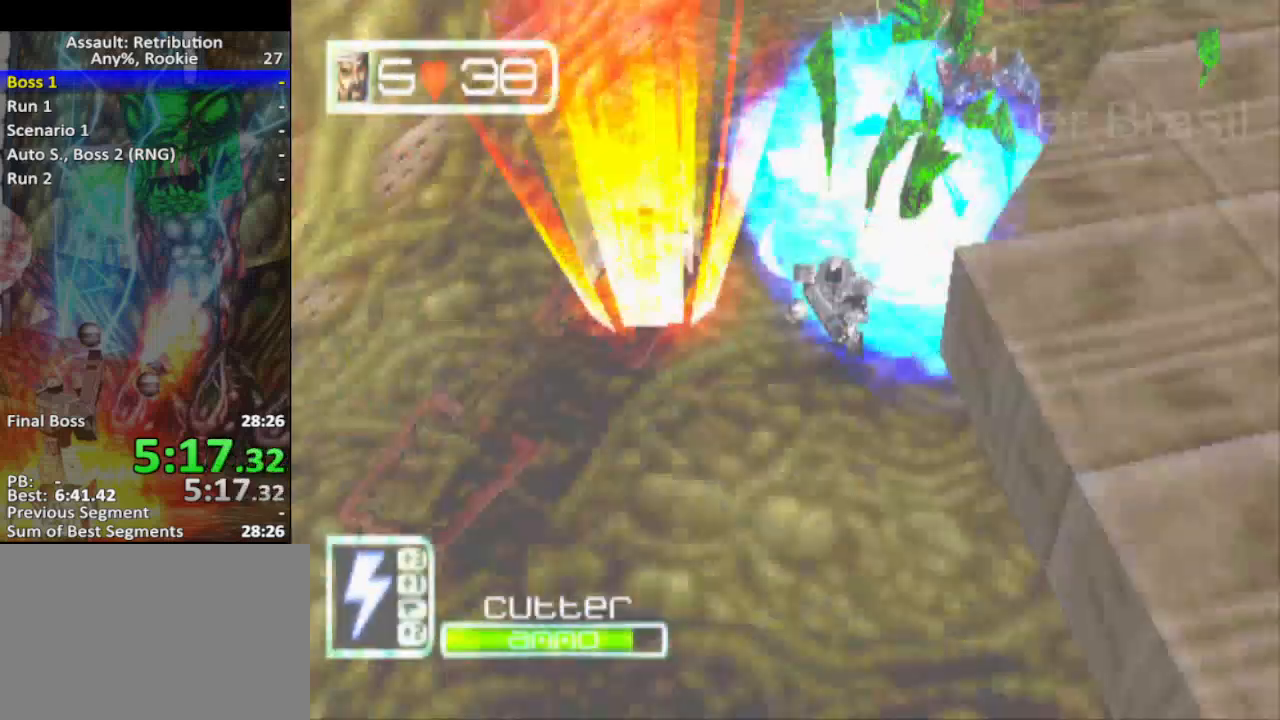
{"buttons": [], "left_stick": "down", "events": []}
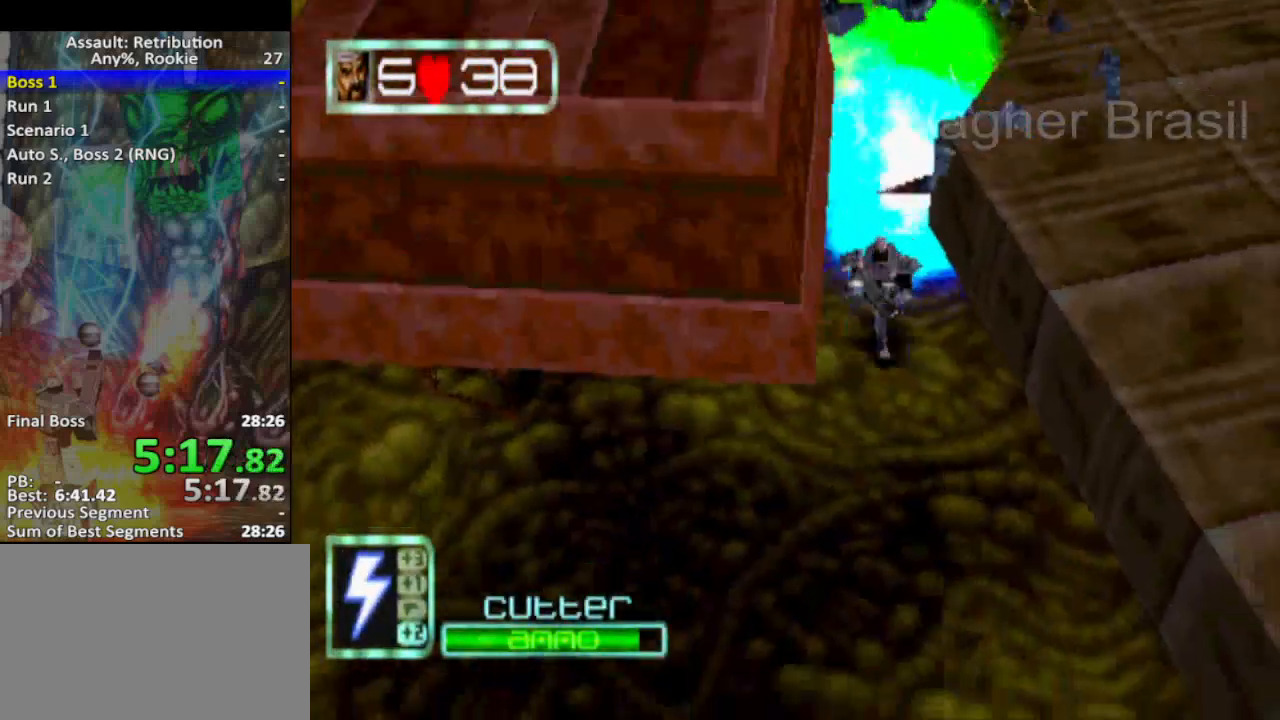
{"buttons": [], "left_stick": "down", "events": []}
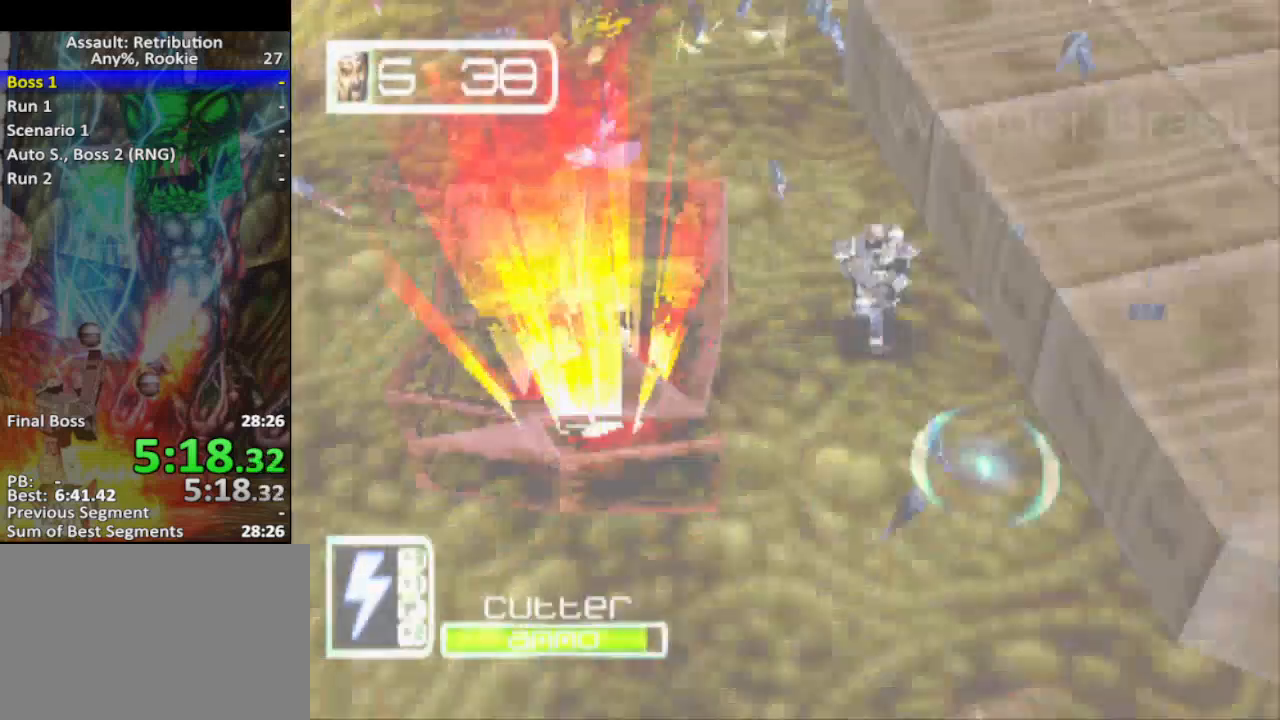
{"buttons": [], "left_stick": "down", "events": []}
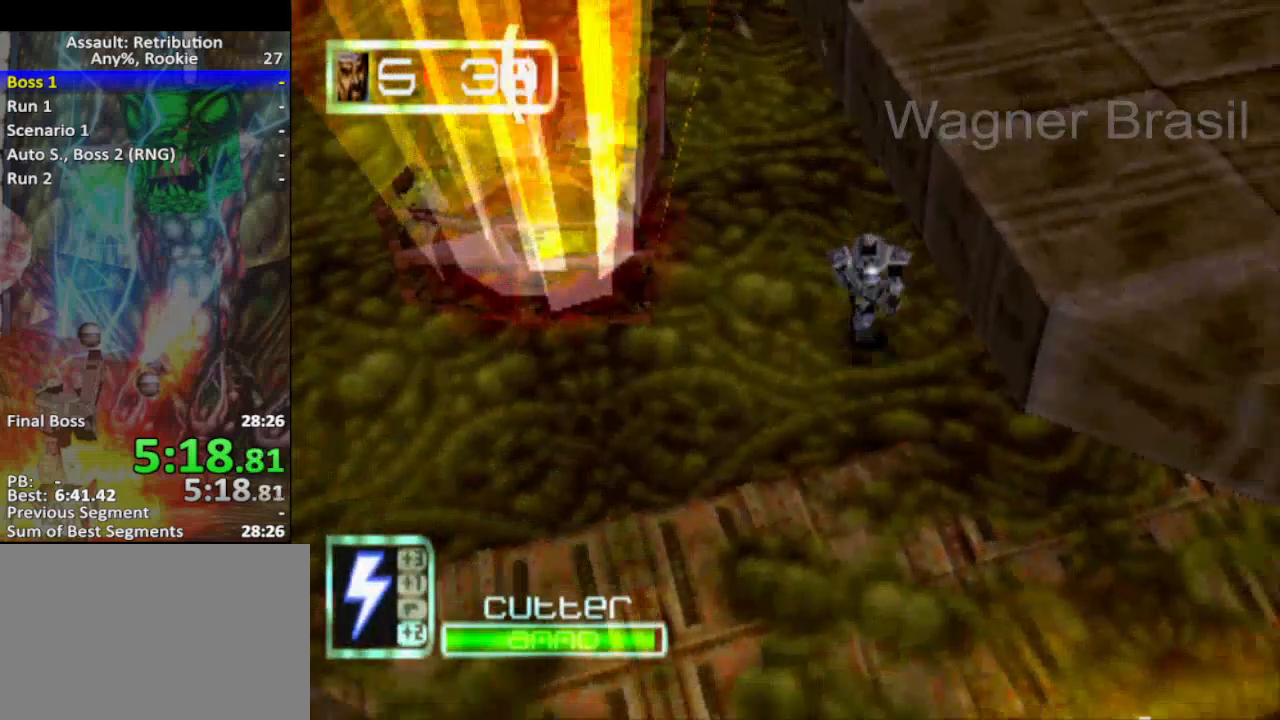
{"buttons": [], "left_stick": "down-right", "events": [[450, "left_stick", "down-right"]]}
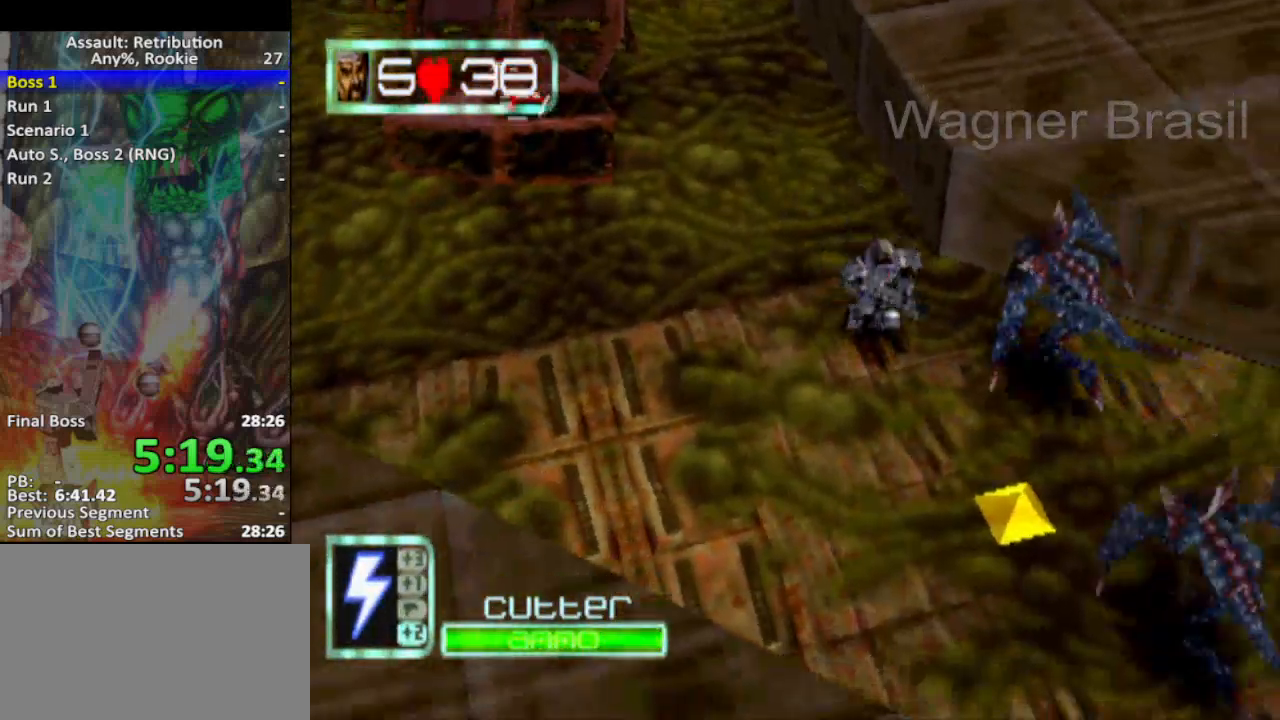
{"buttons": [], "left_stick": "down-right", "events": []}
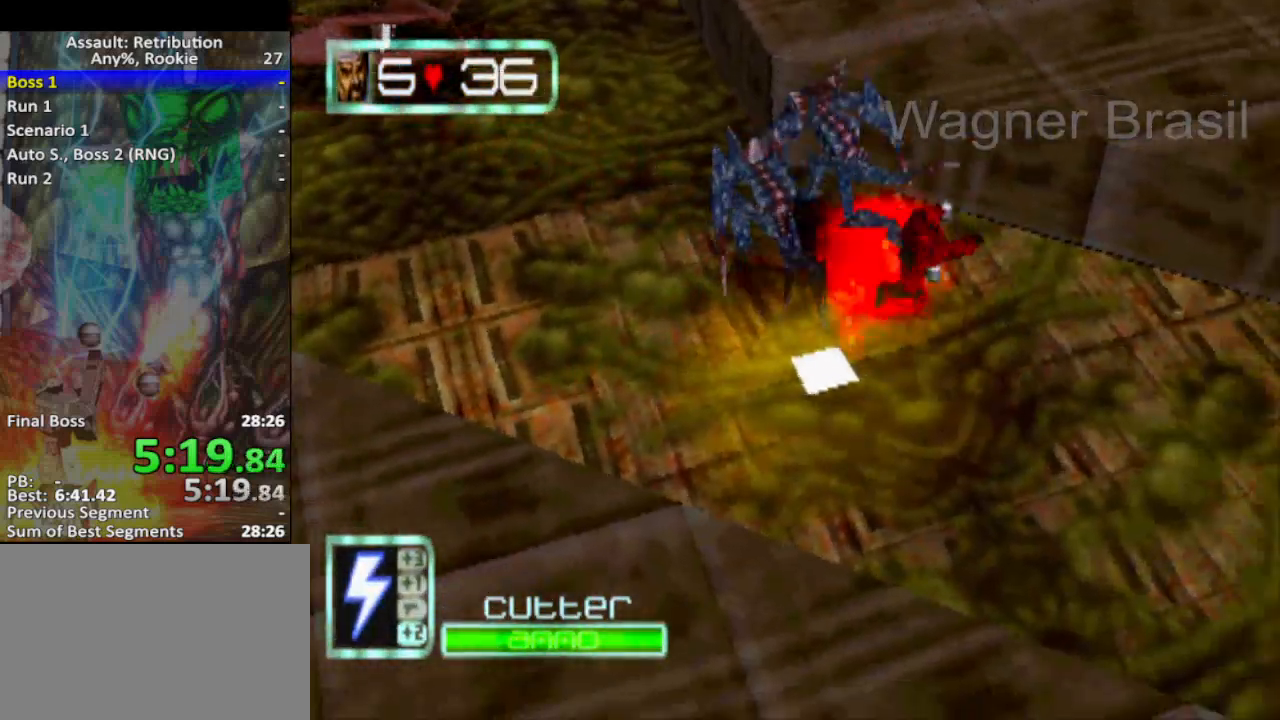
{"buttons": [], "left_stick": "down-right", "events": [[200, "SQUARE", "down"], [300, "SQUARE", "up"]]}
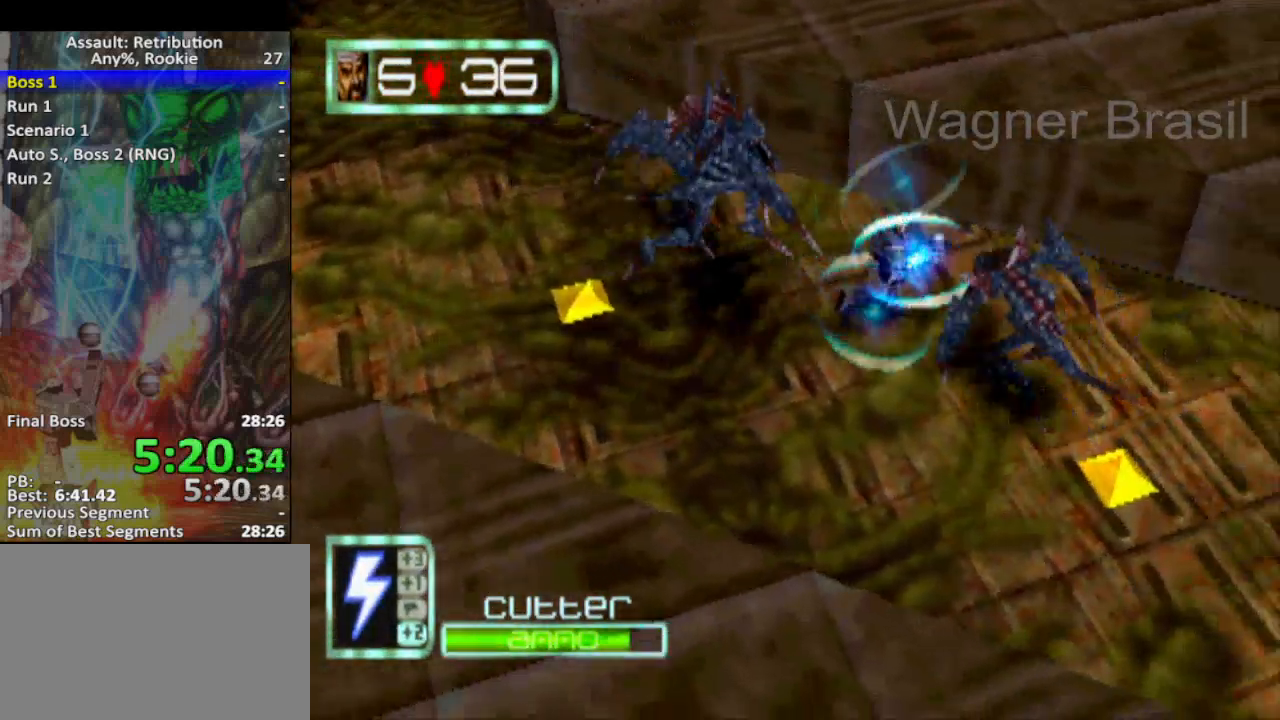
{"buttons": [], "left_stick": "down-right", "events": []}
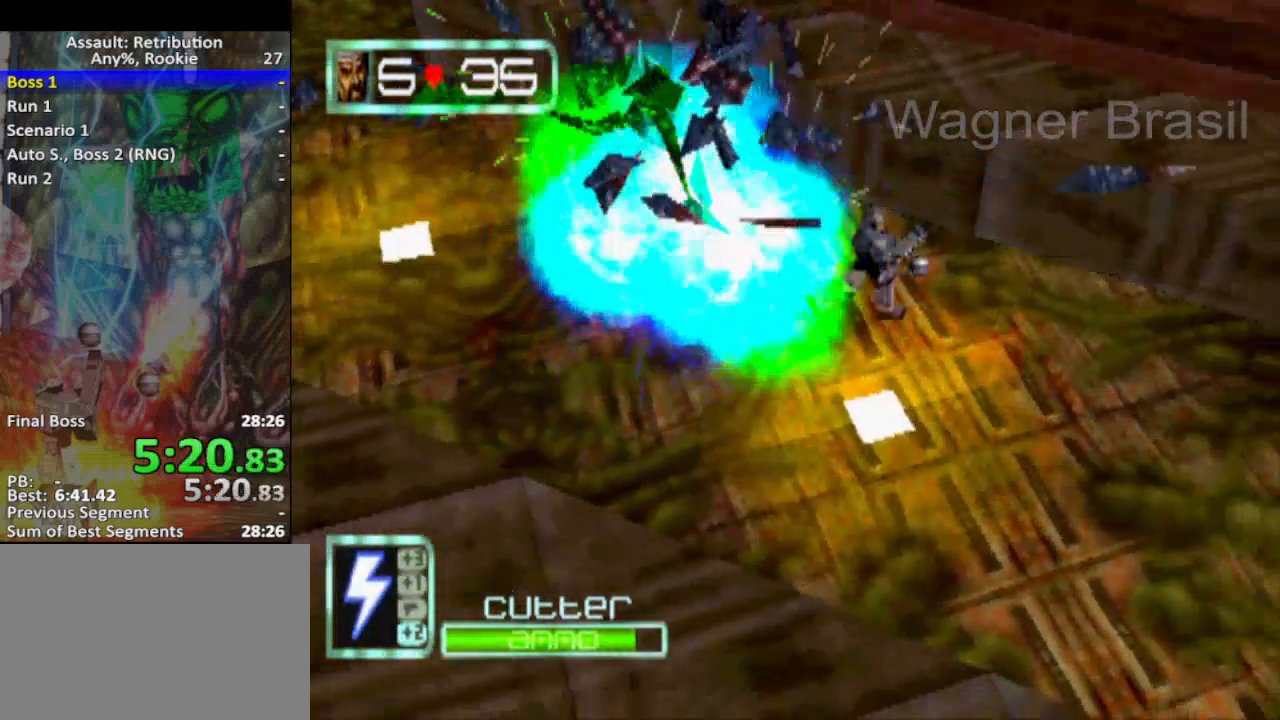
{"buttons": [], "left_stick": "down-right", "events": []}
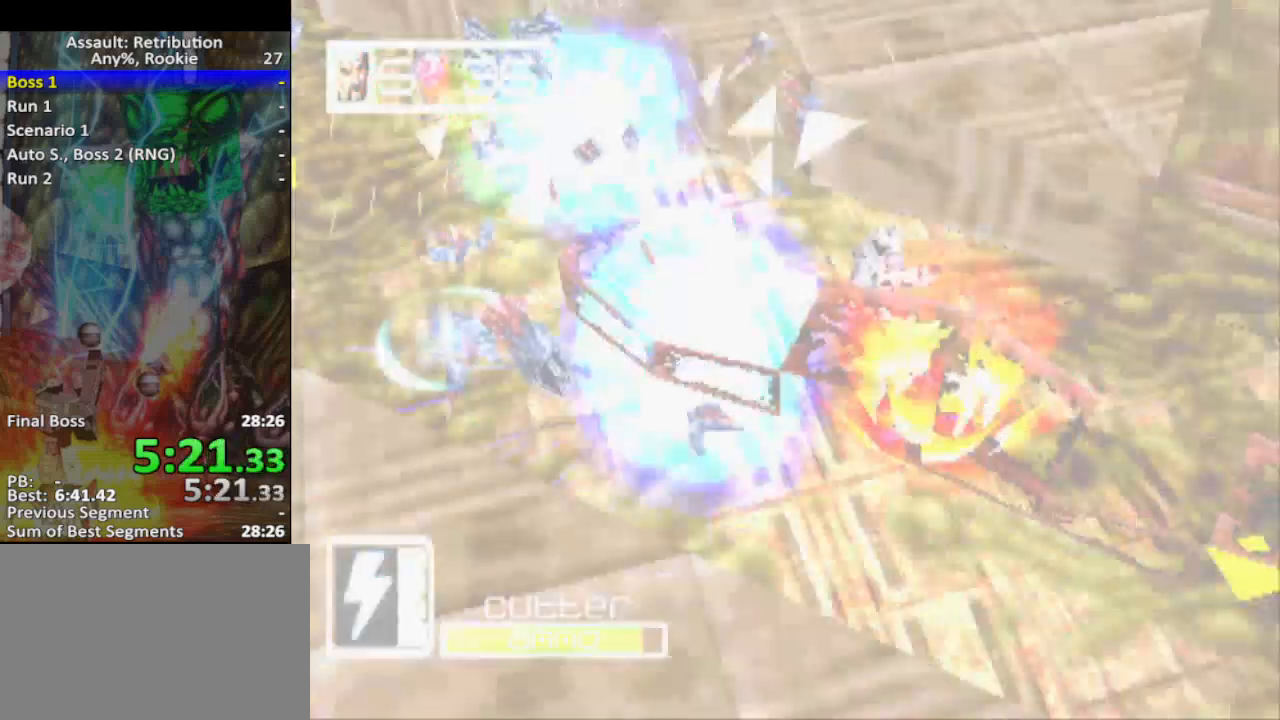
{"buttons": [], "left_stick": "down-right", "events": []}
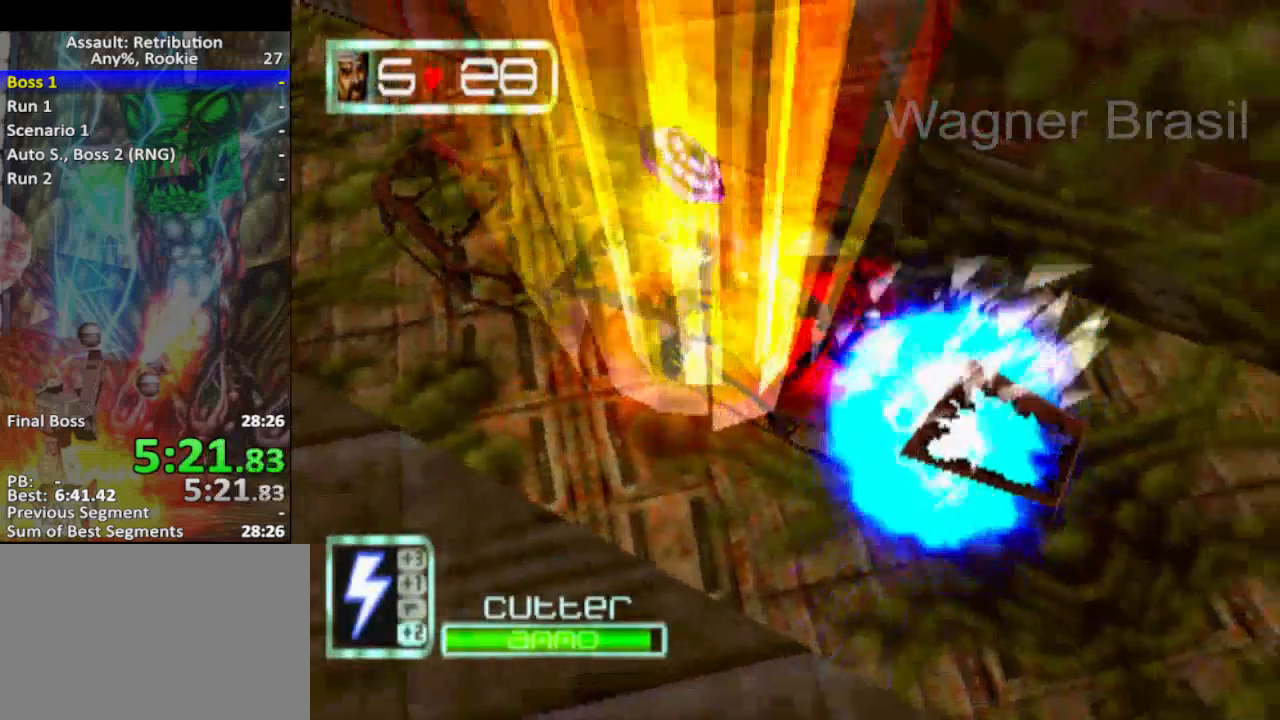
{"buttons": ["SQUARE"], "left_stick": "down-right", "events": [[483, "SQUARE", "down"]]}
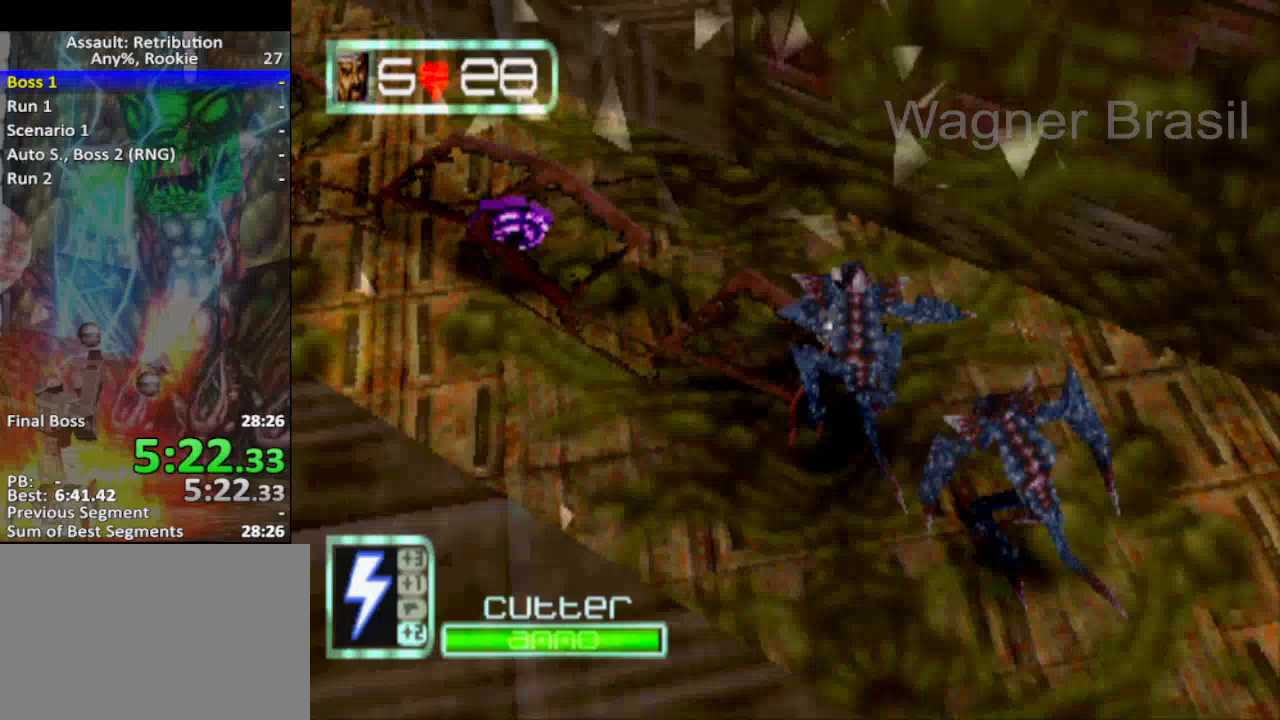
{"buttons": [], "left_stick": "down-right", "events": [[100, "SQUARE", "up"]]}
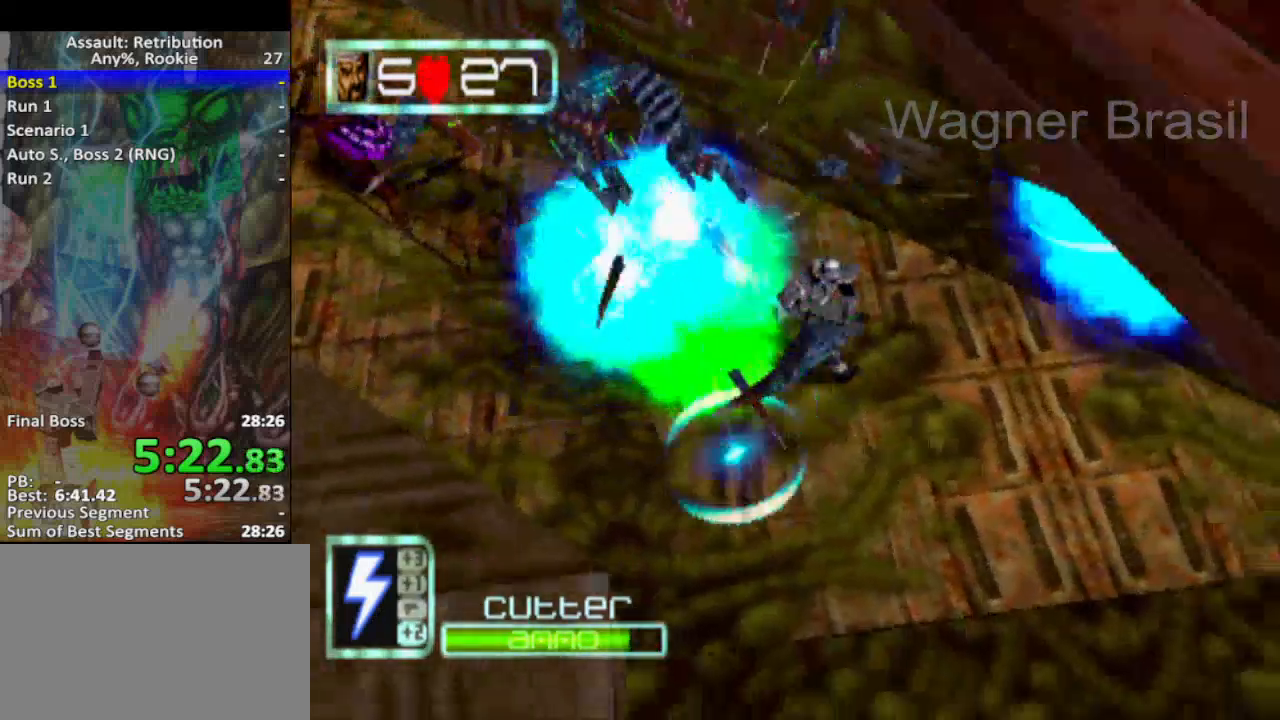
{"buttons": [], "left_stick": "down-right", "events": []}
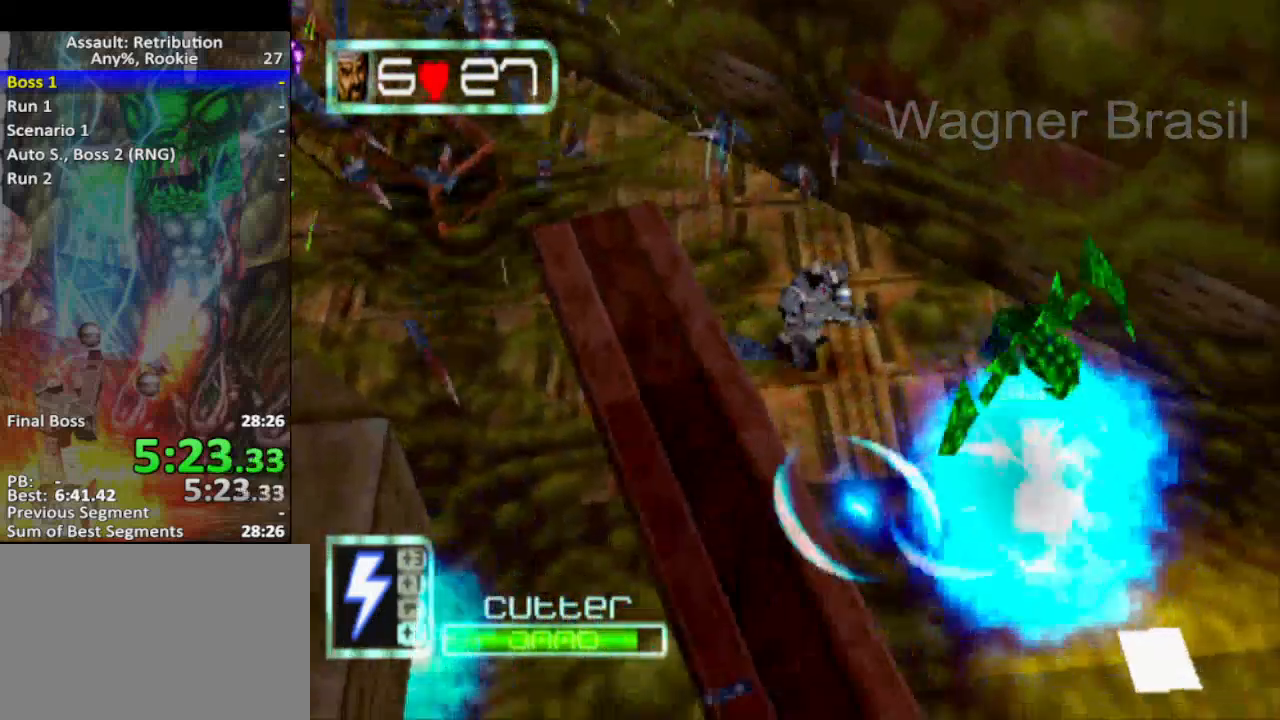
{"buttons": [], "left_stick": "down-right", "events": []}
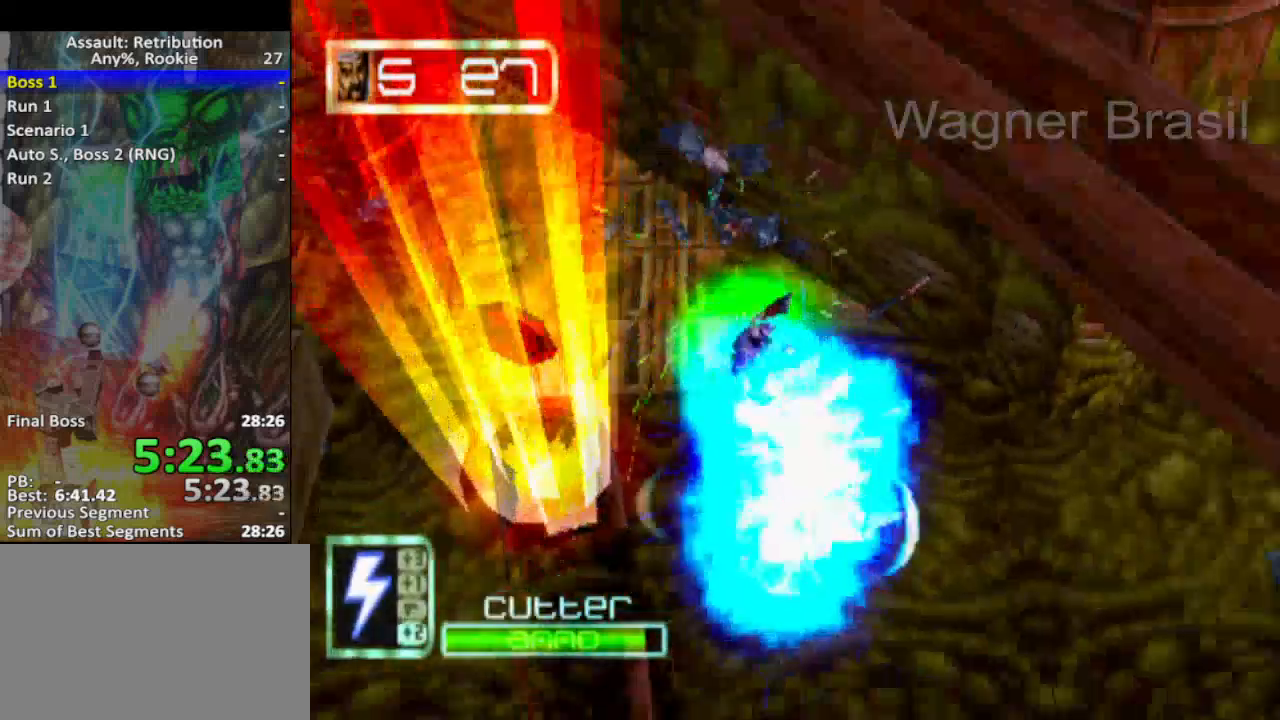
{"buttons": [], "left_stick": "down-right", "events": [[317, "SQUARE", "down"], [417, "SQUARE", "up"]]}
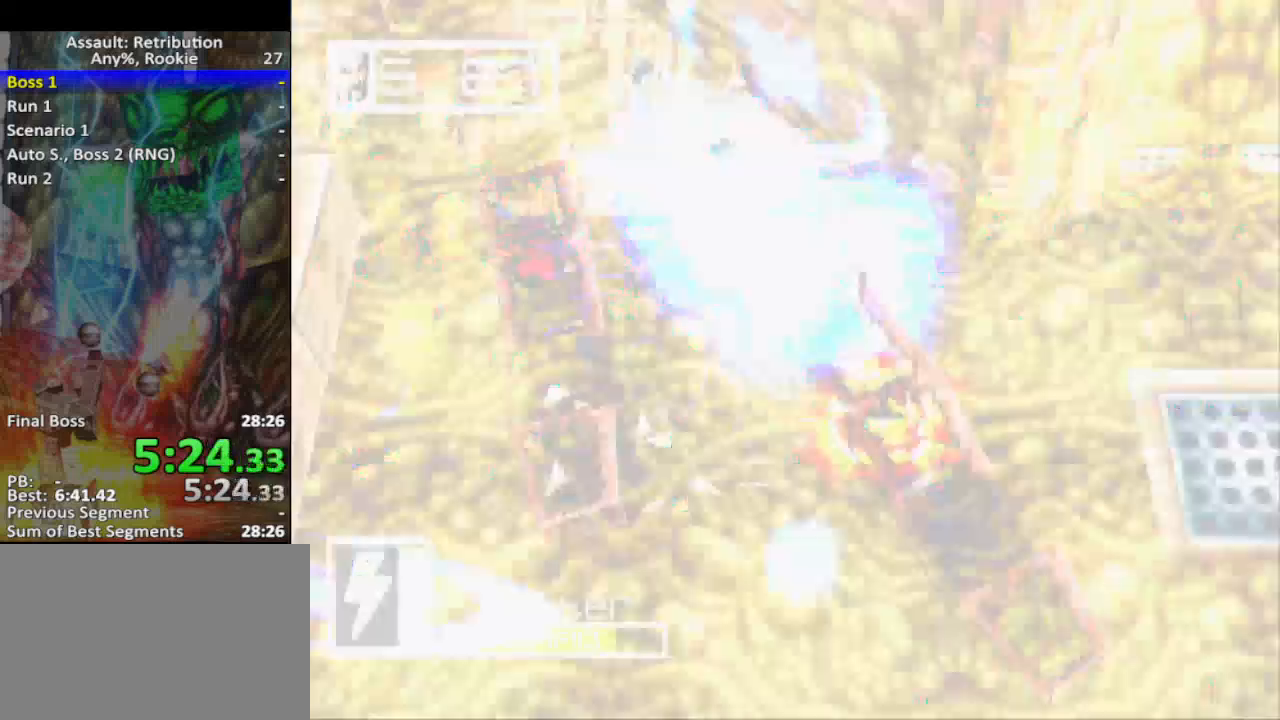
{"buttons": [], "left_stick": "right", "events": [[33, "left_stick", "right"]]}
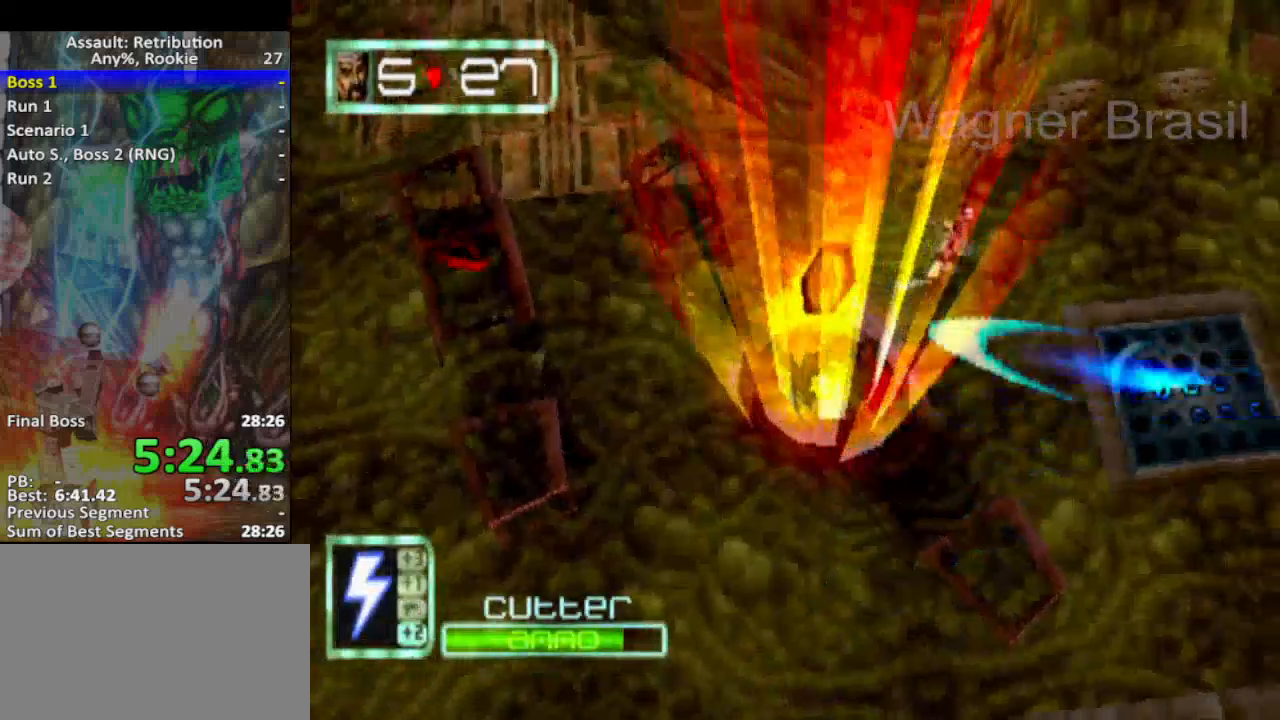
{"buttons": [], "left_stick": "down-right", "events": [[183, "left_stick", "down-right"], [217, "SQUARE", "down"], [317, "SQUARE", "up"], [317, "left_stick", "right"], [483, "left_stick", "down-right"]]}
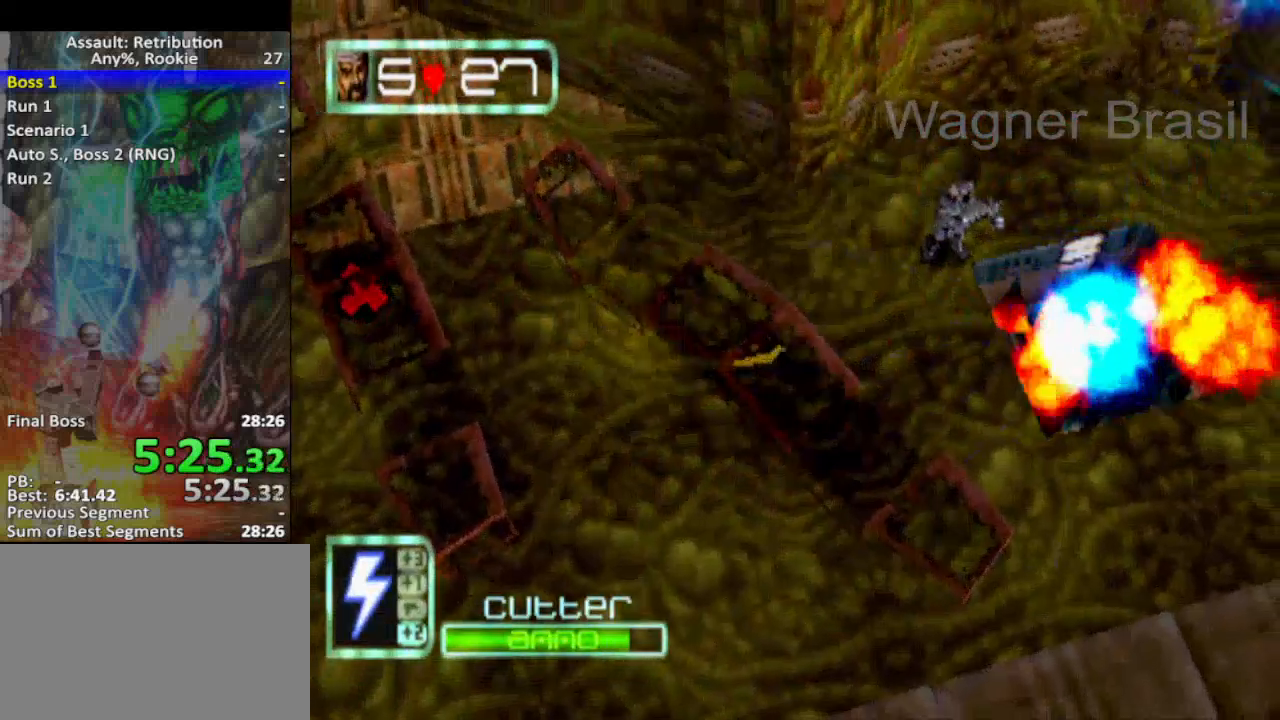
{"buttons": [], "left_stick": "center", "events": [[133, "left_stick", "down"], [233, "left_stick", "down-right"], [417, "left_stick", "center"]]}
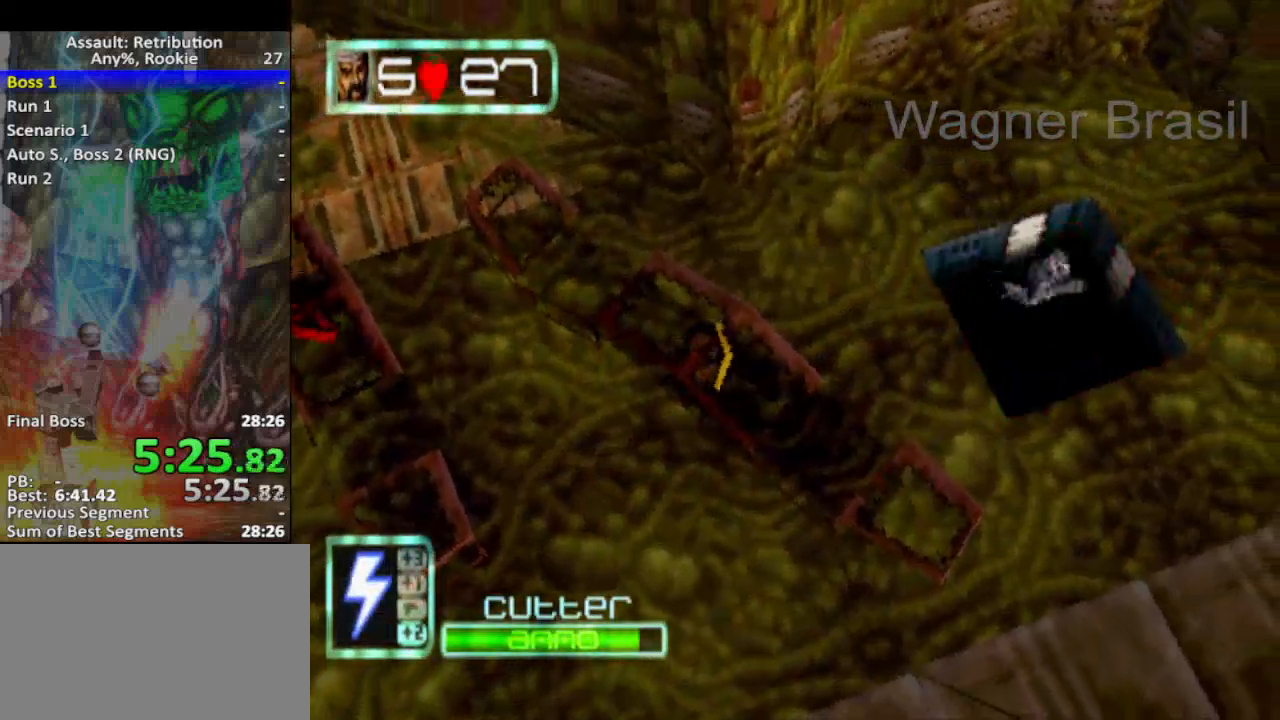
{"buttons": [], "left_stick": "center", "events": [[200, "CROSS", "down"], [300, "CROSS", "up"], [383, "CROSS", "down"], [500, "CROSS", "up"]]}
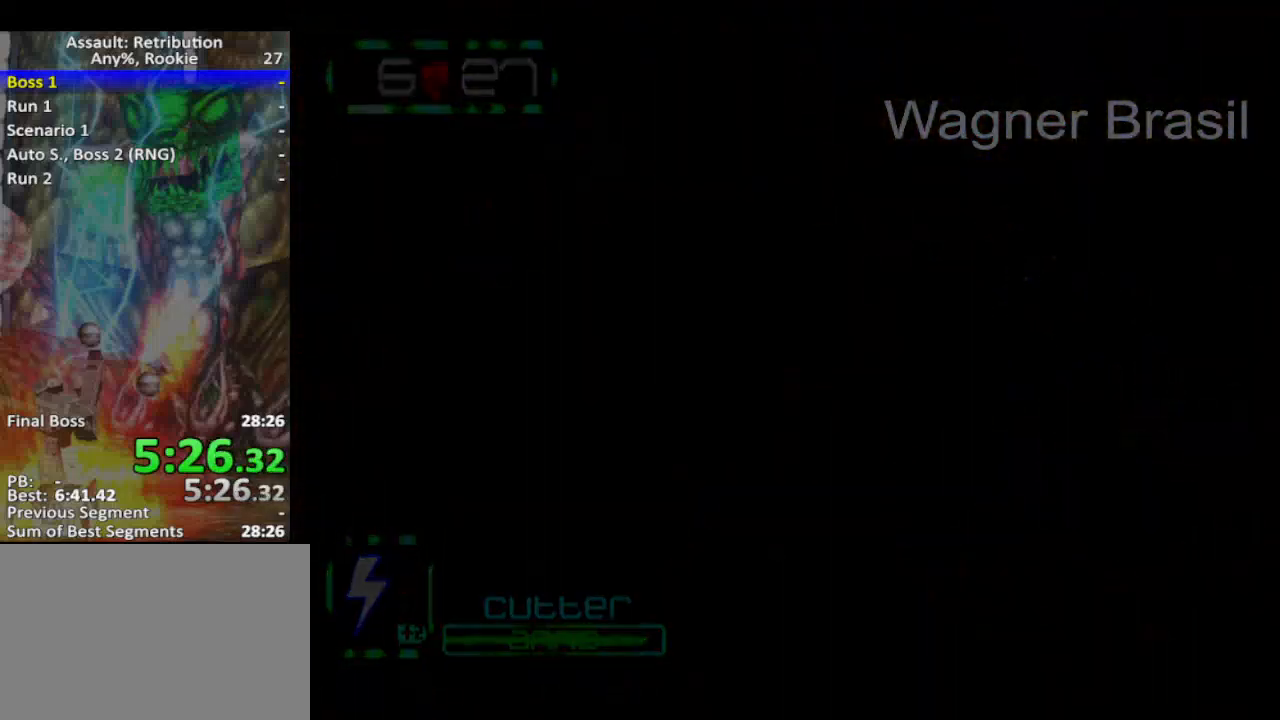
{"buttons": ["CROSS"], "left_stick": "center", "events": [[50, "CROSS", "down"], [100, "CROSS", "up"], [167, "CROSS", "down"], [233, "CROSS", "up"], [267, "left_stick", "right"], [300, "CROSS", "down"], [417, "CROSS", "up"], [450, "left_stick", "center"], [483, "CROSS", "down"]]}
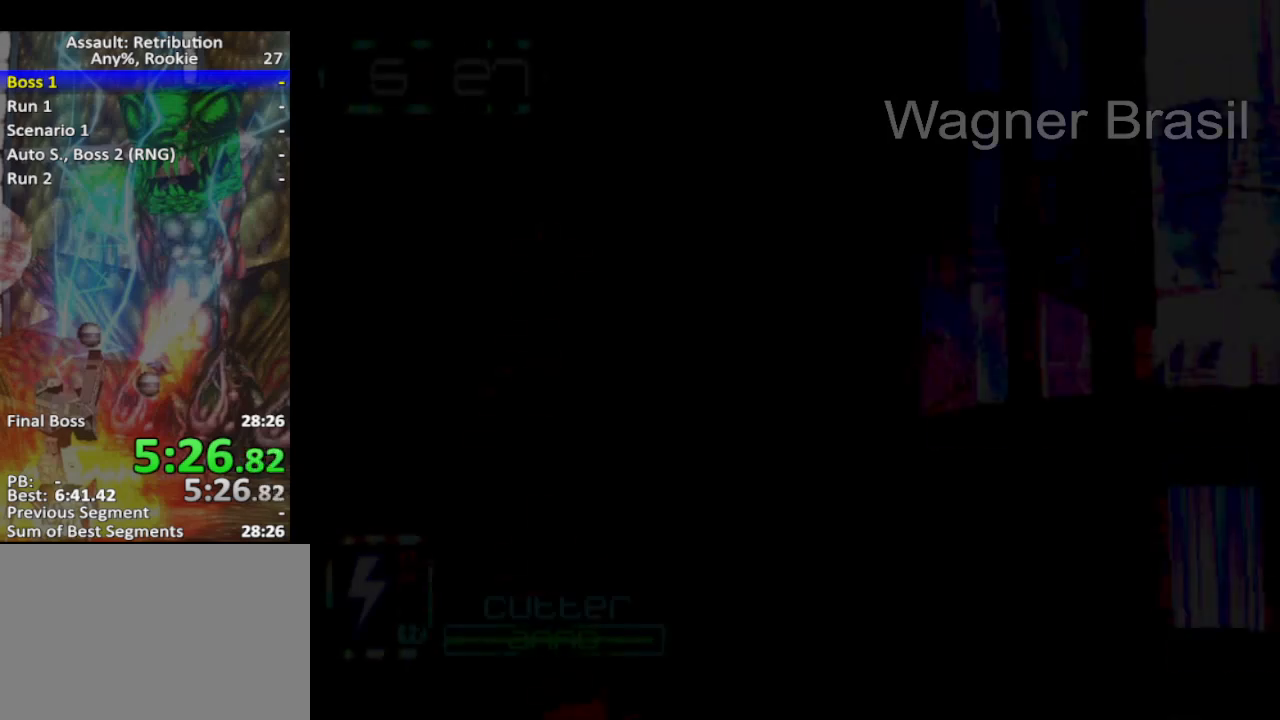
{"buttons": ["SQUARE"], "left_stick": "right", "events": [[50, "CROSS", "up"], [100, "left_stick", "right"], [167, "SQUARE", "down"], [267, "SQUARE", "up"], [300, "left_stick", "center"], [333, "SQUARE", "down"], [417, "SQUARE", "up"], [417, "left_stick", "right"], [483, "SQUARE", "down"]]}
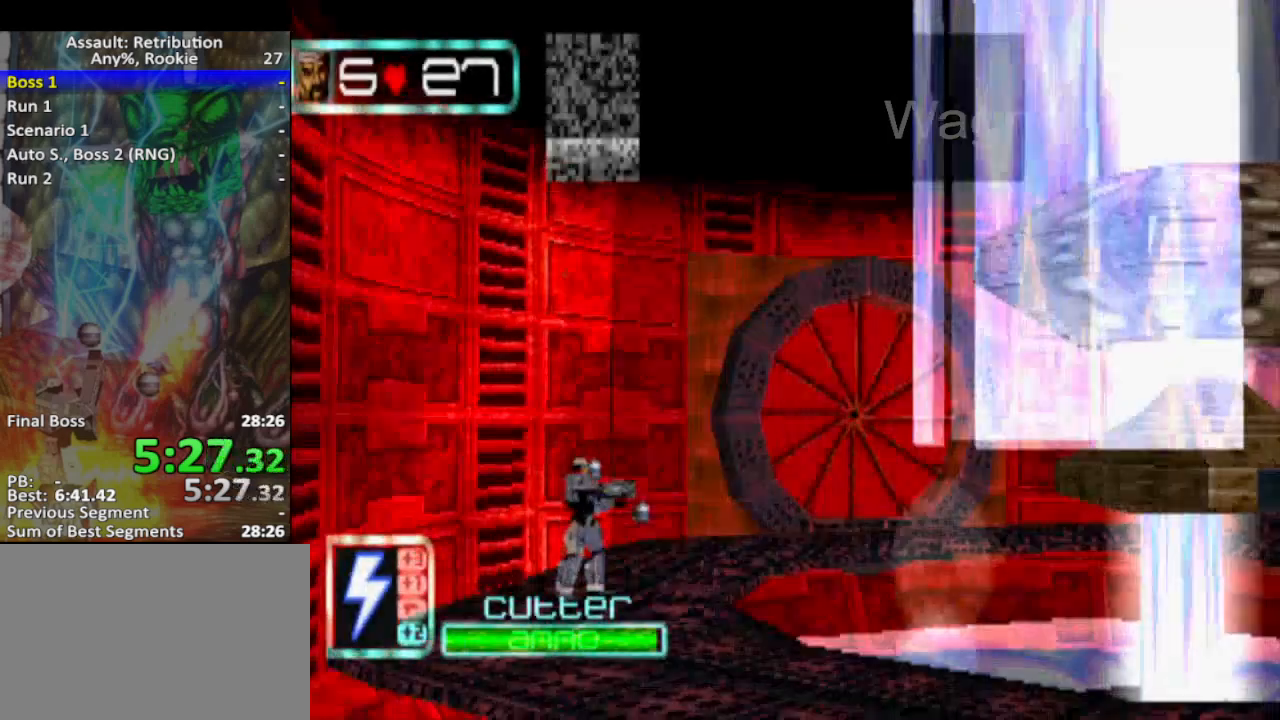
{"buttons": ["SQUARE"], "left_stick": "center", "events": [[50, "SQUARE", "up"], [167, "SQUARE", "down"], [233, "SQUARE", "up"], [333, "CROSS", "down"], [333, "left_stick", "center"], [483, "CROSS", "up"], [483, "SQUARE", "down"]]}